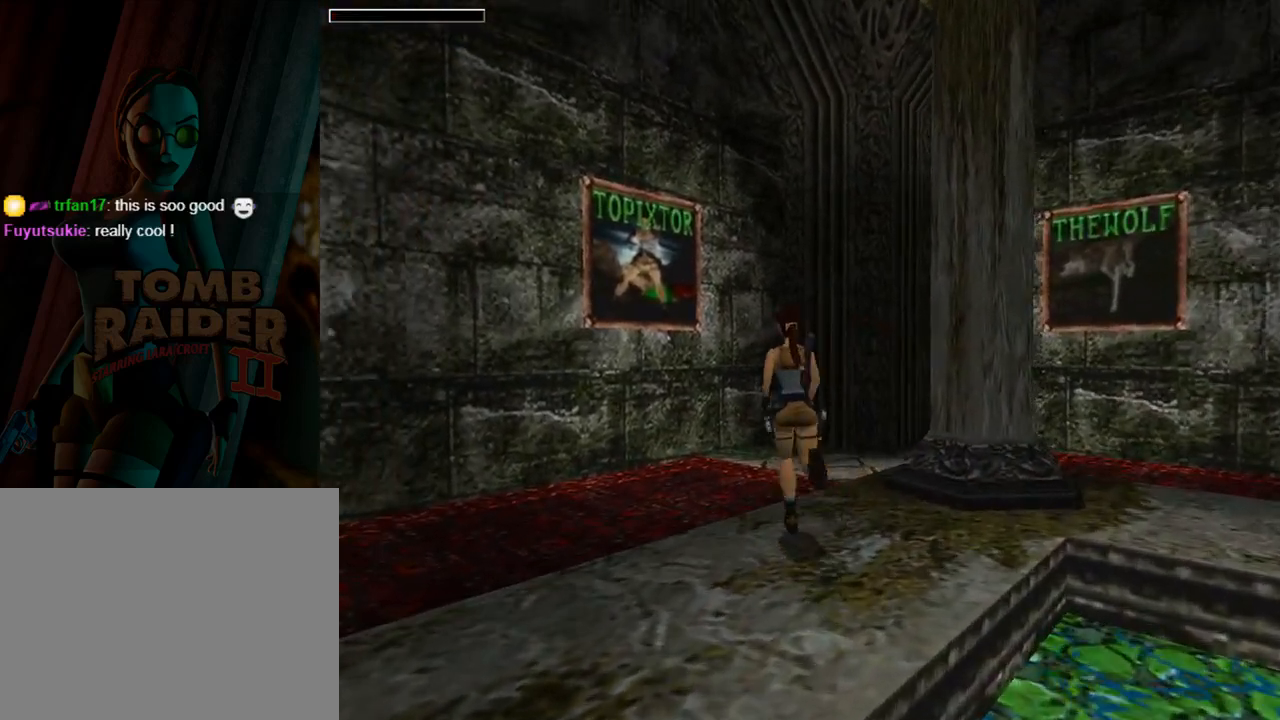
Gameplay with a controller (PlayStation layout); each line is a JSON object with the inputs held at the frame after it. "events" lists button and stick changes between this image and that frame as [ms after this image, input, new state], when the widget could be followed in between. Not read: L2 R2 right_stick.
{"buttons": ["DPAD_UP"], "left_stick": "center", "events": [[433, "DPAD_RIGHT", "up"]]}
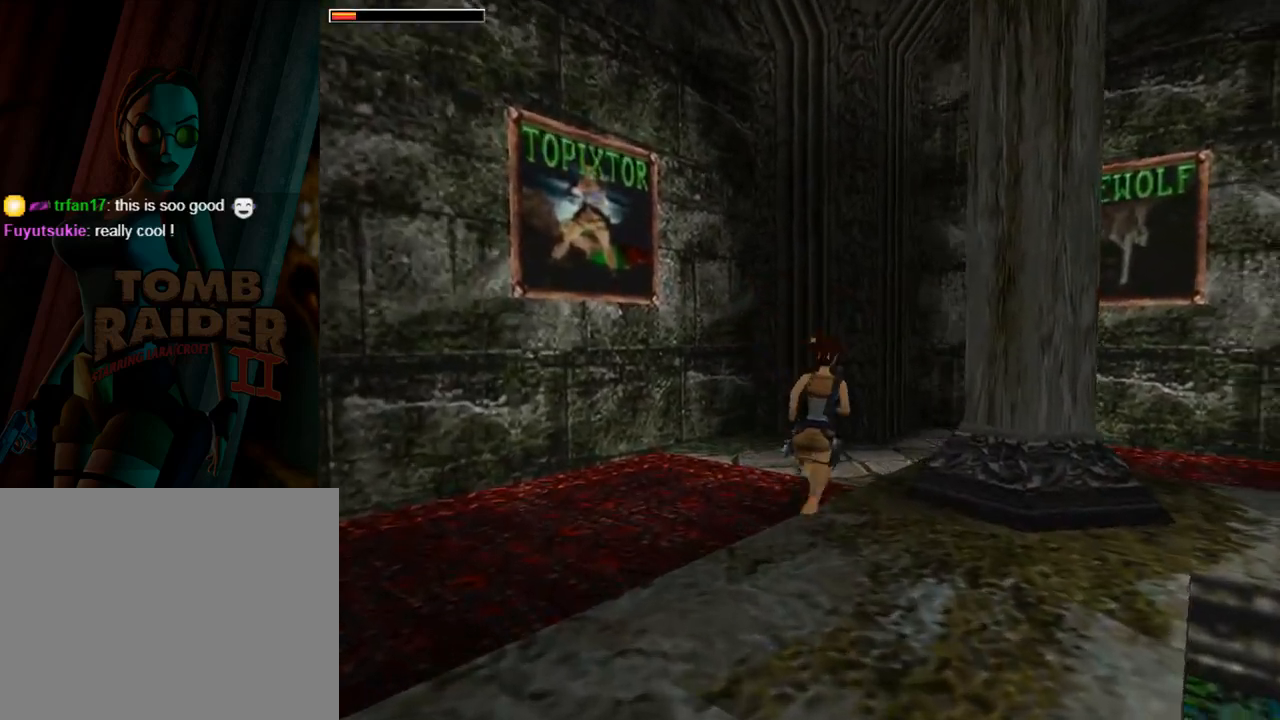
{"buttons": ["DPAD_UP", "DPAD_RIGHT"], "left_stick": "center", "events": [[300, "DPAD_RIGHT", "down"]]}
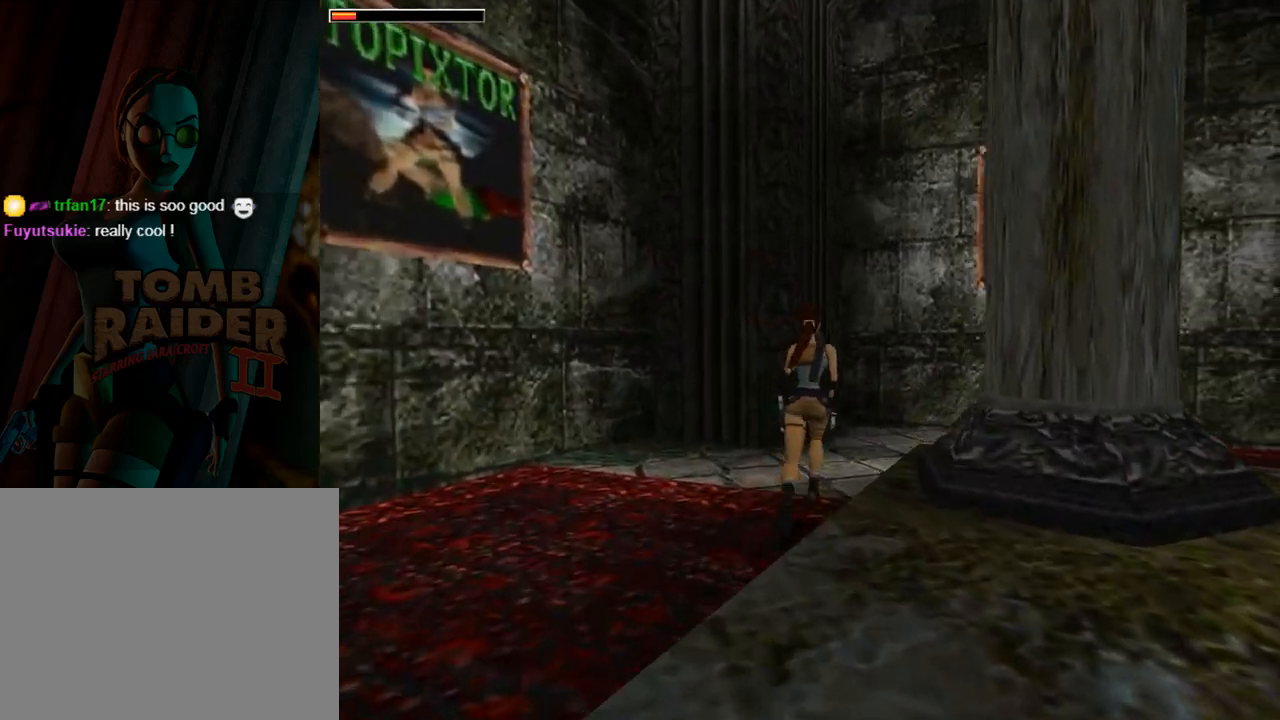
{"buttons": ["DPAD_UP"], "left_stick": "center", "events": [[467, "DPAD_RIGHT", "up"]]}
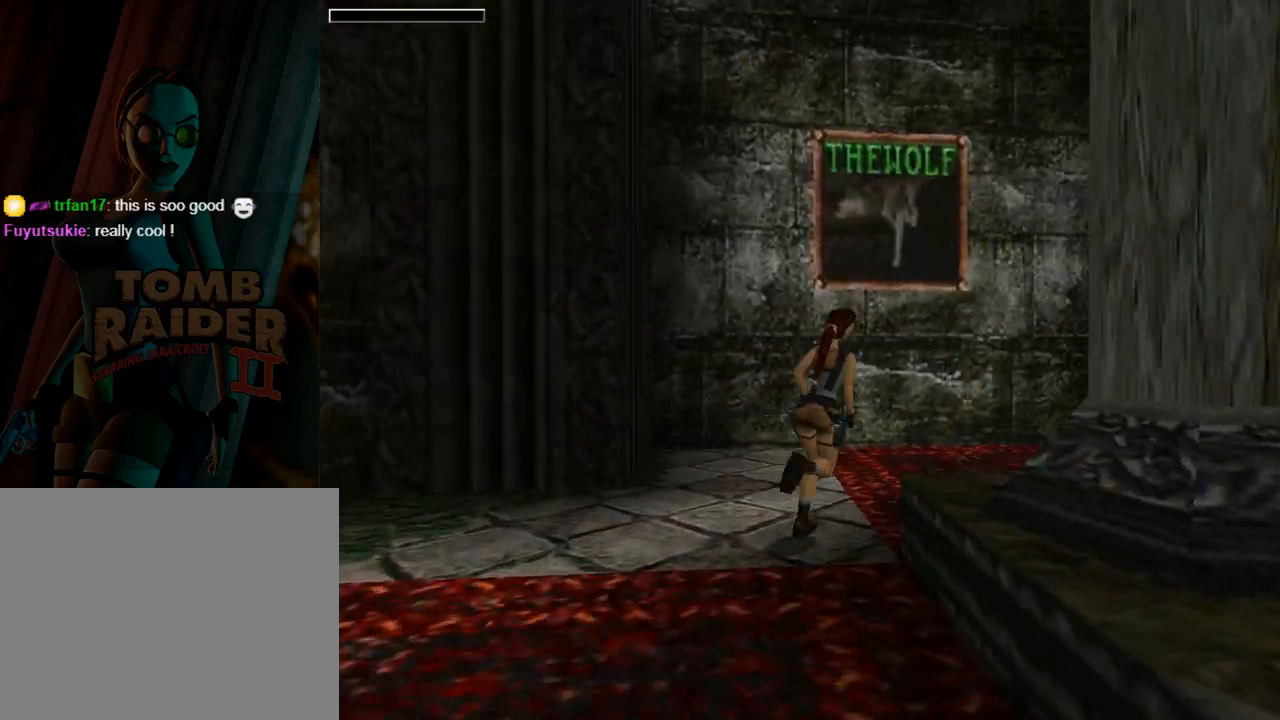
{"buttons": [], "left_stick": "center", "events": [[333, "DPAD_UP", "up"]]}
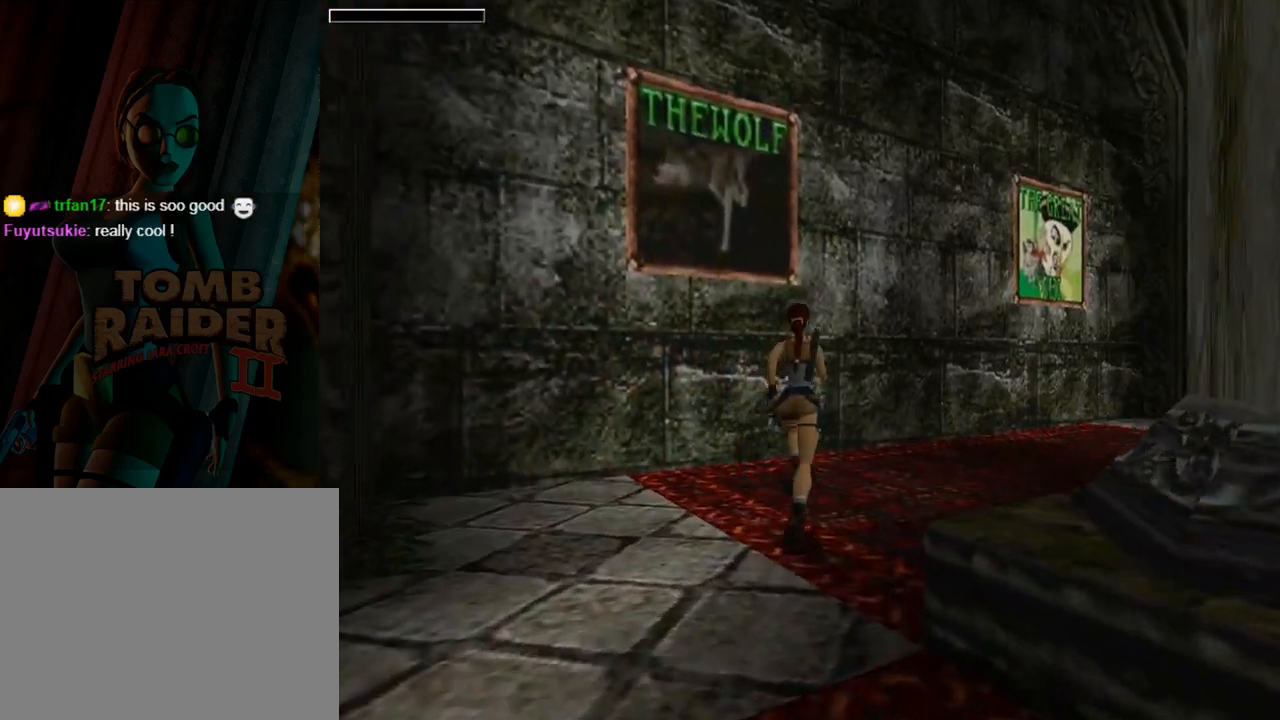
{"buttons": ["L1"], "left_stick": "center", "events": [[33, "DPAD_LEFT", "down"], [367, "DPAD_LEFT", "up"], [467, "L1", "down"]]}
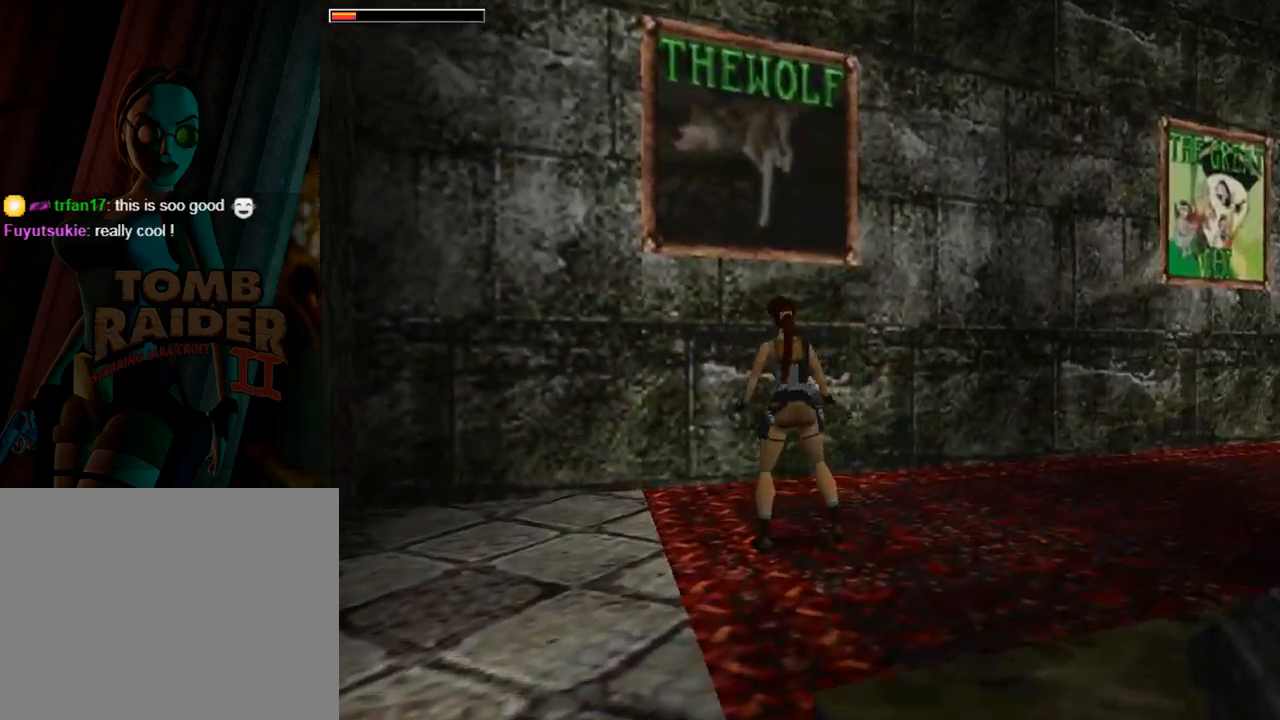
{"buttons": ["L1"], "left_stick": "center", "events": []}
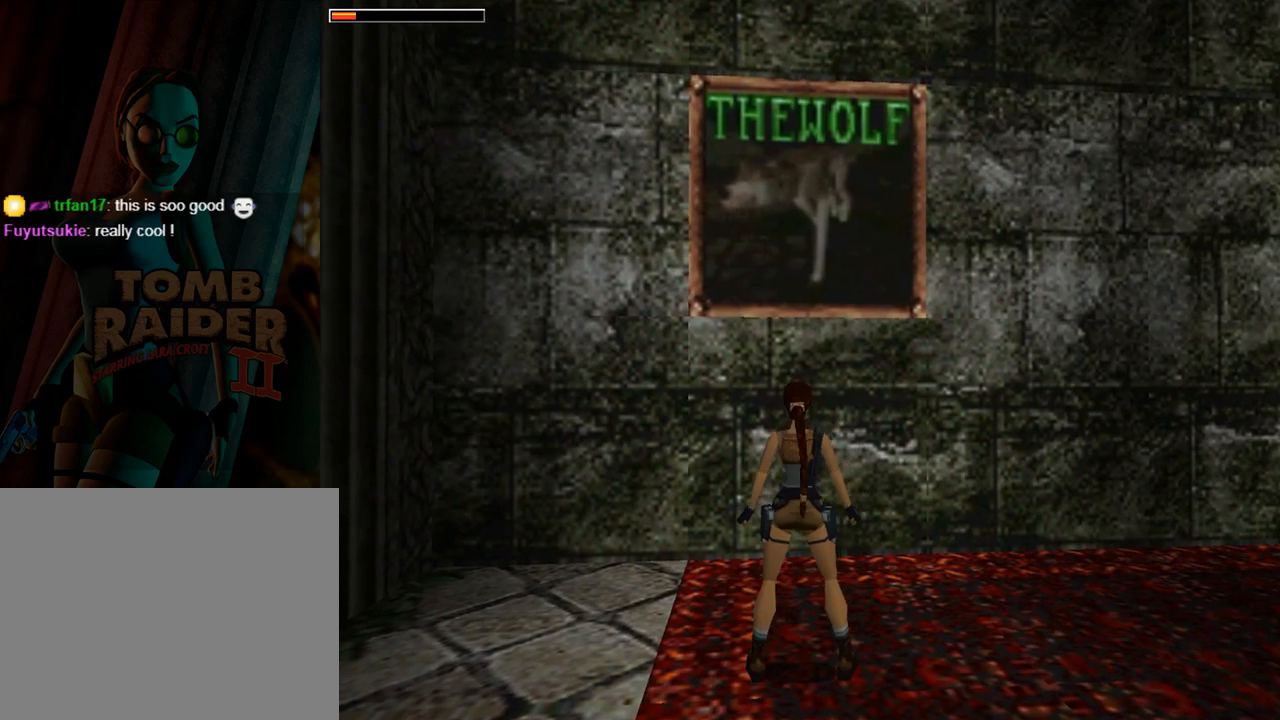
{"buttons": ["L1"], "left_stick": "center", "events": [[100, "DPAD_LEFT", "down"], [233, "DPAD_LEFT", "up"]]}
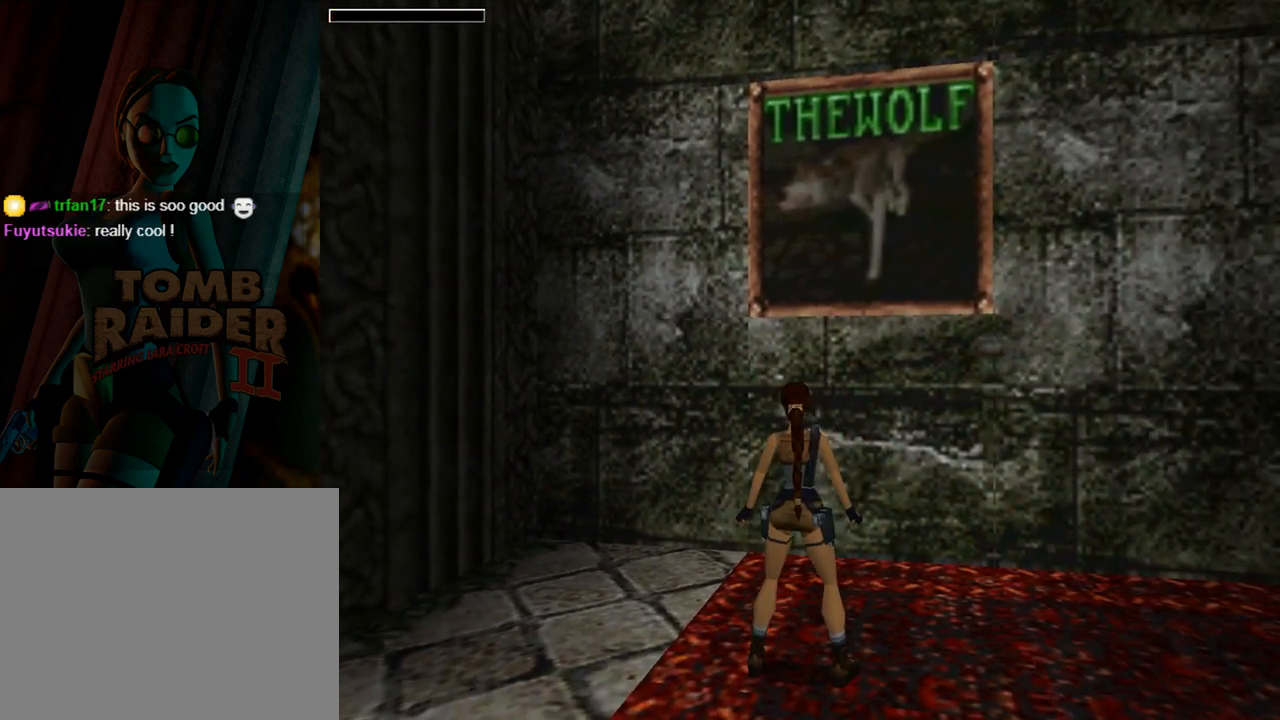
{"buttons": ["L1"], "left_stick": "center", "events": [[33, "DPAD_DOWN", "down"], [167, "DPAD_DOWN", "up"]]}
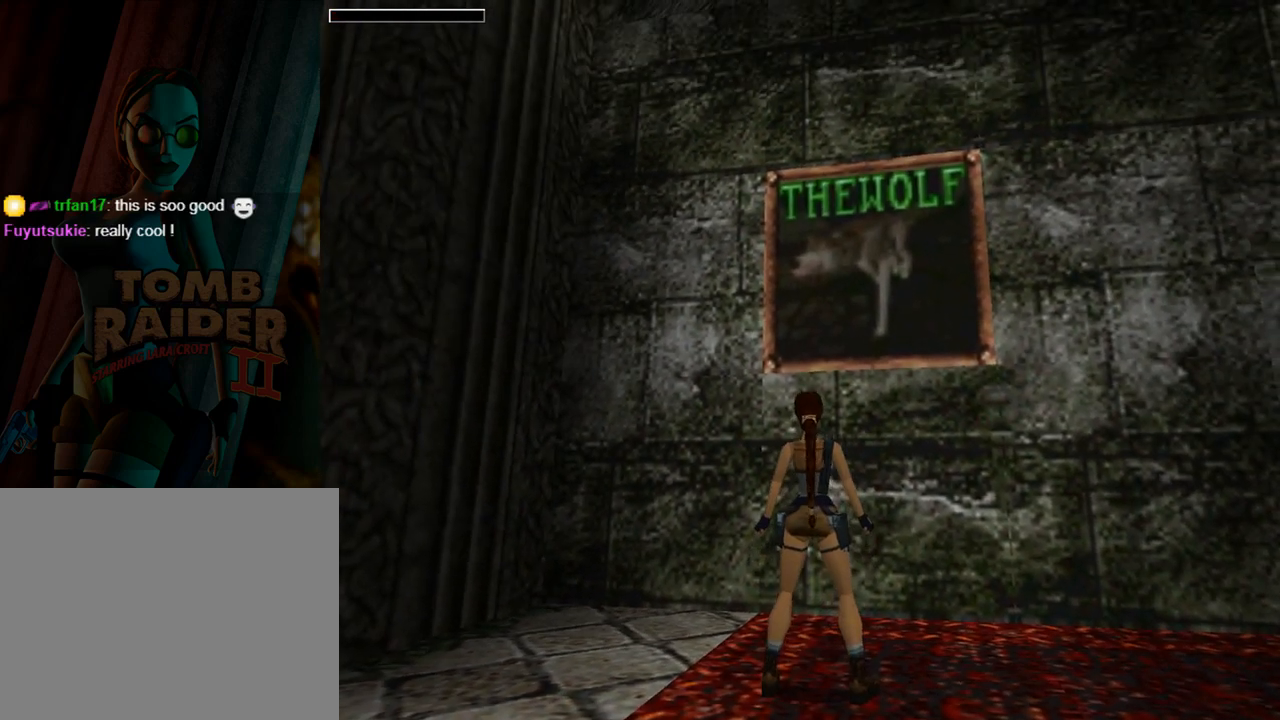
{"buttons": ["L1"], "left_stick": "center", "events": []}
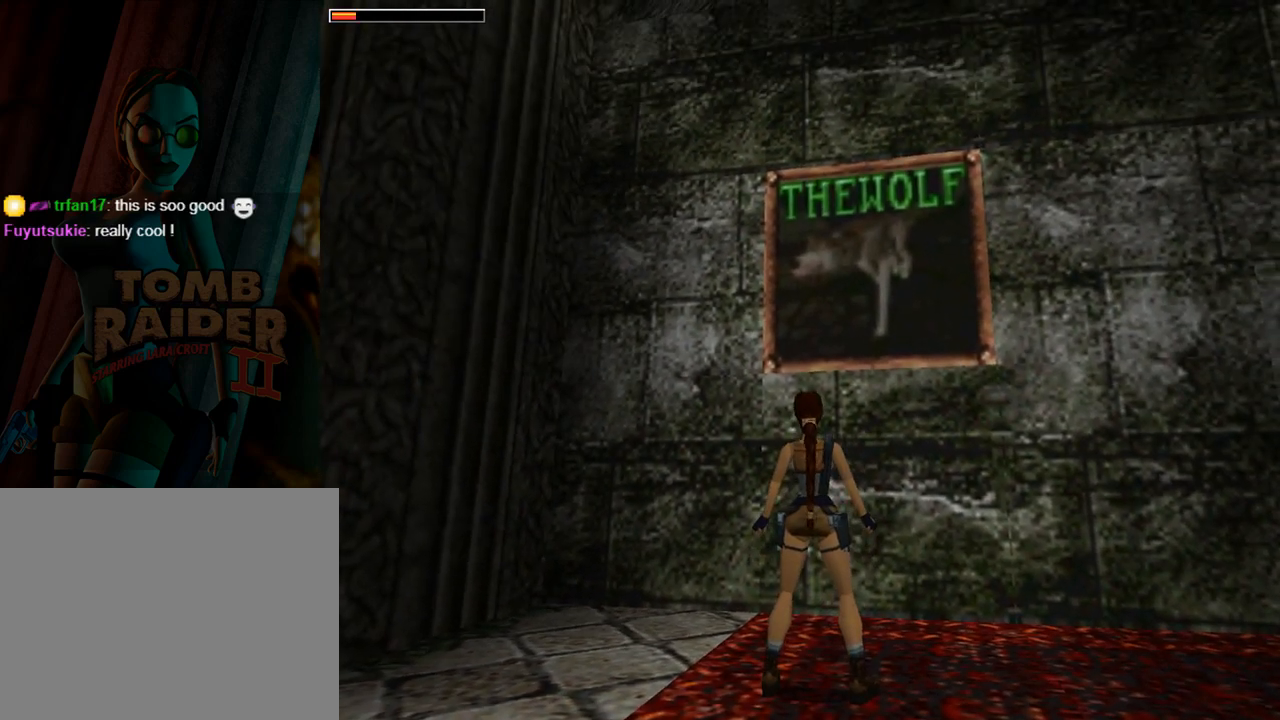
{"buttons": ["L1"], "left_stick": "center", "events": []}
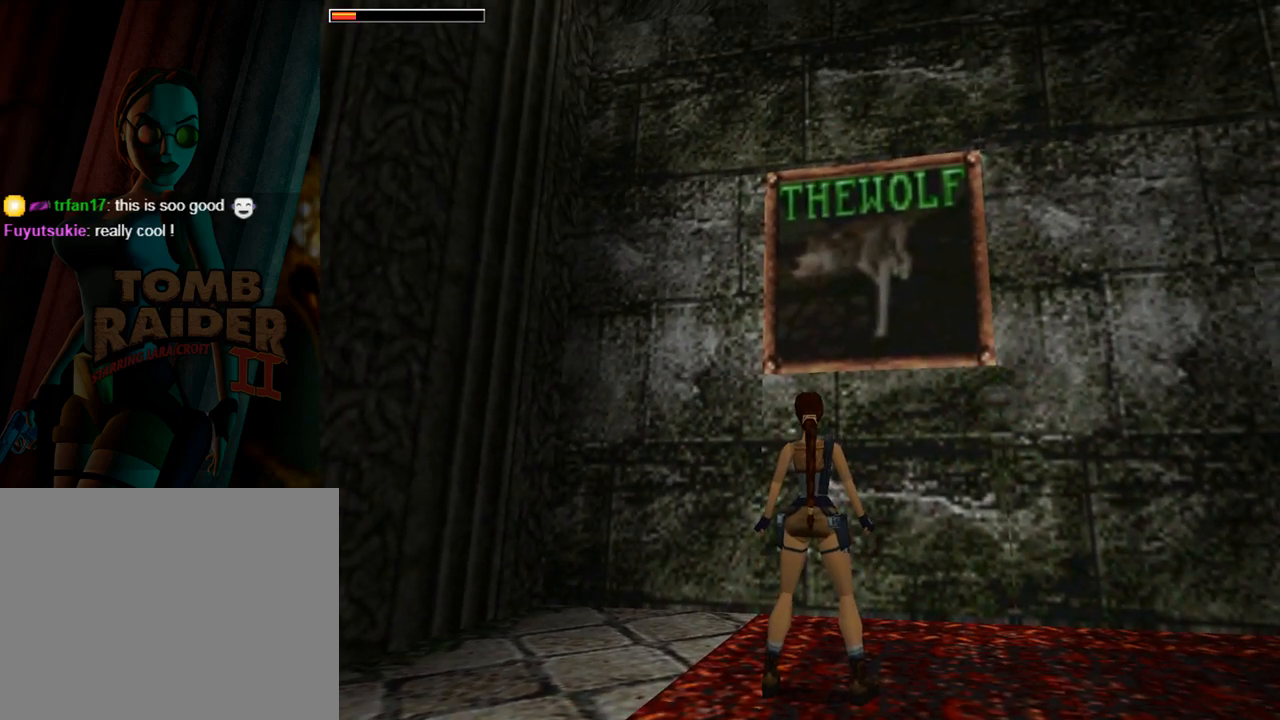
{"buttons": ["L1"], "left_stick": "center", "events": []}
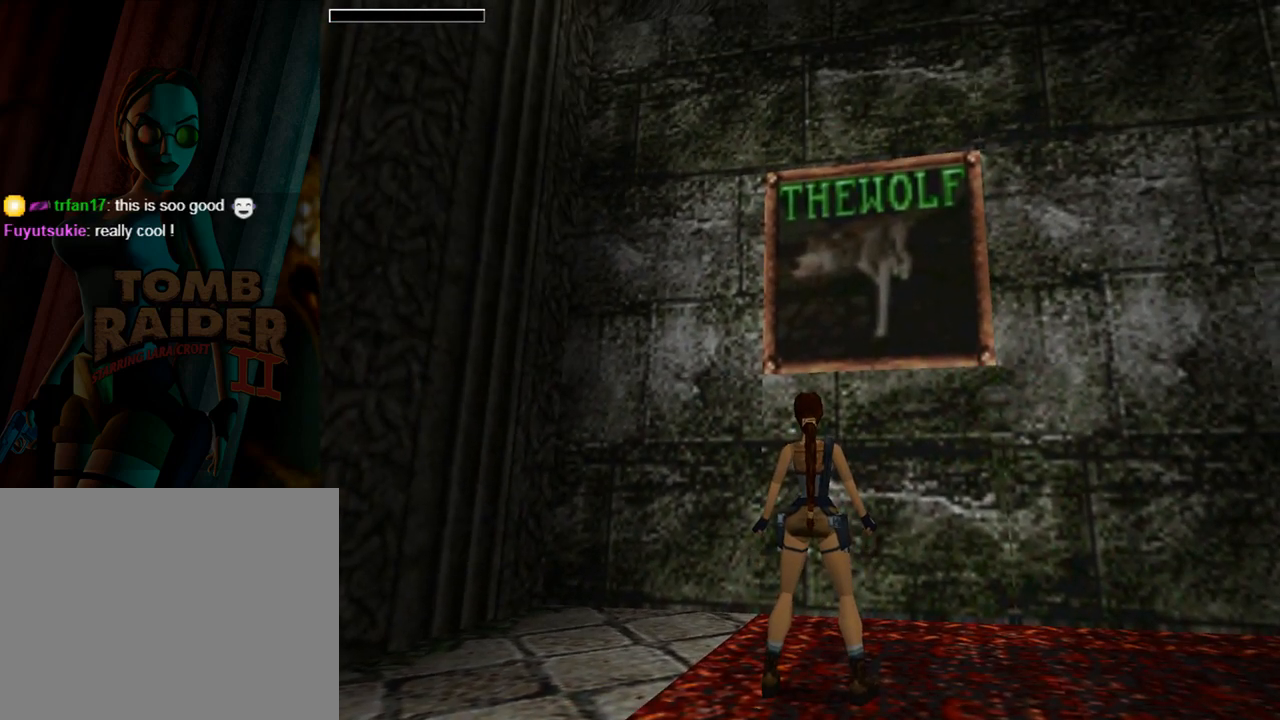
{"buttons": ["L1"], "left_stick": "center", "events": []}
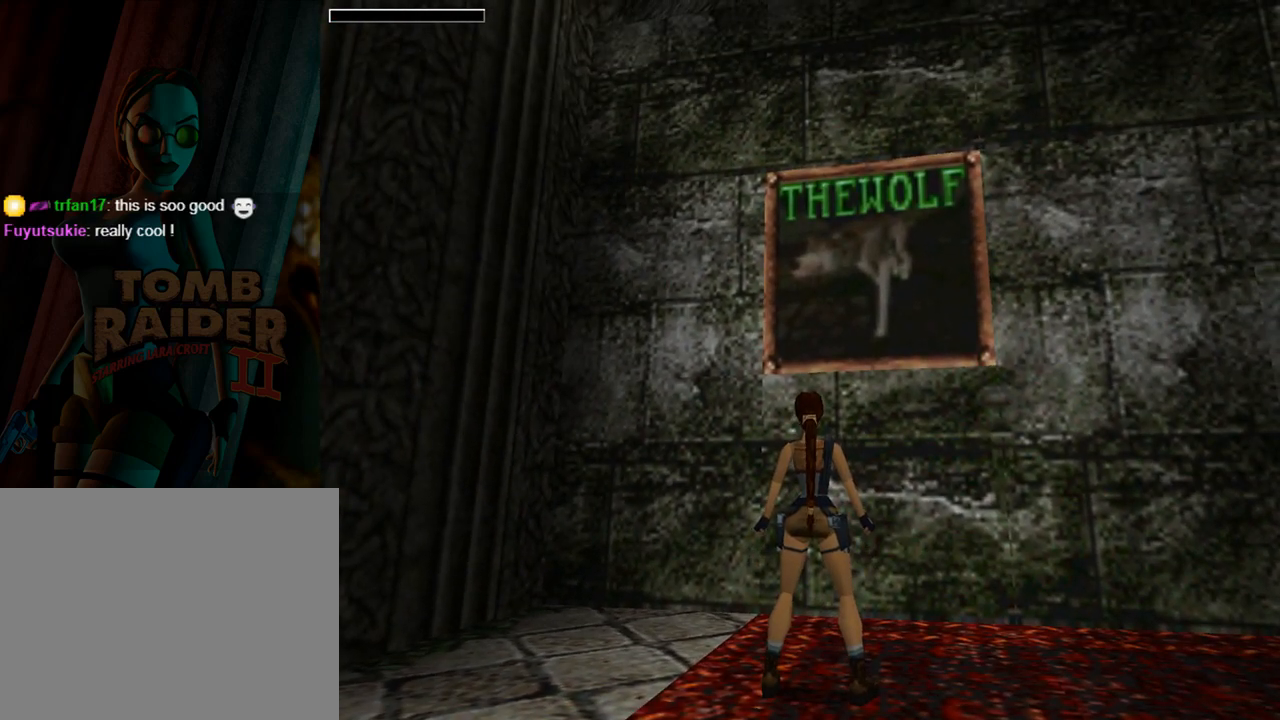
{"buttons": ["DPAD_RIGHT"], "left_stick": "center", "events": [[67, "L1", "up"], [133, "DPAD_RIGHT", "down"]]}
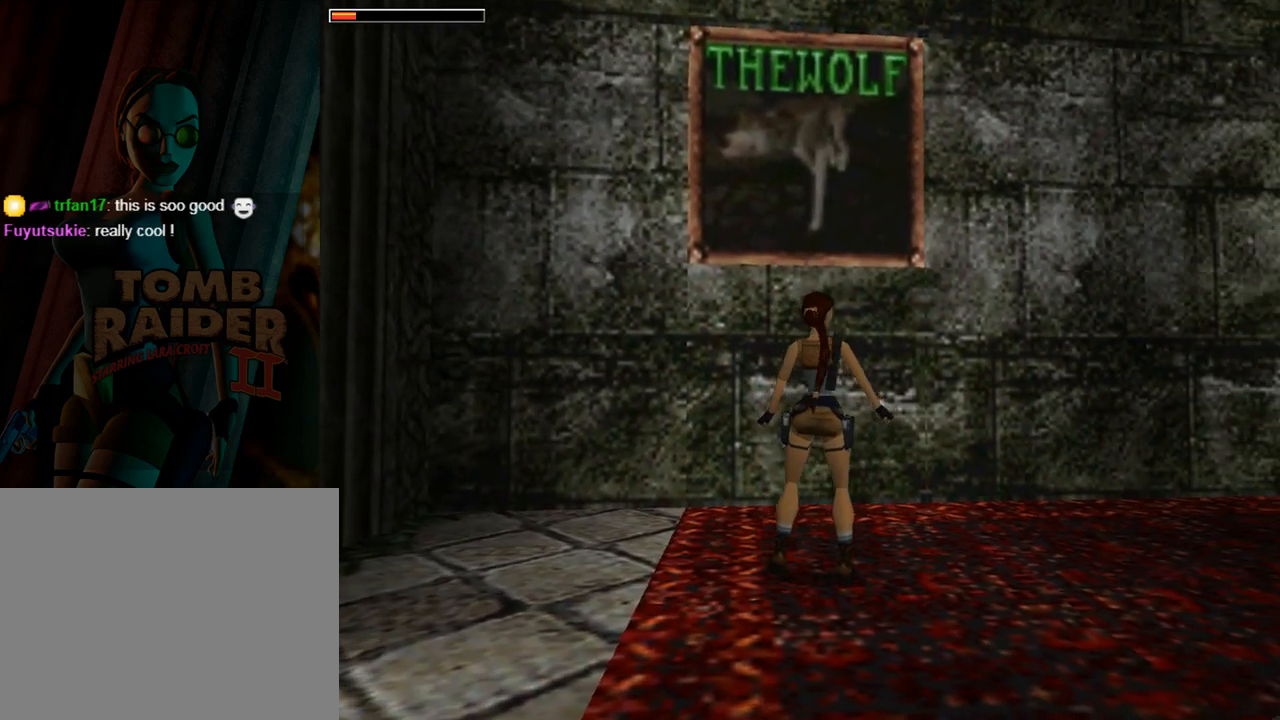
{"buttons": ["DPAD_UP", "DPAD_RIGHT"], "left_stick": "center", "events": [[233, "DPAD_UP", "down"]]}
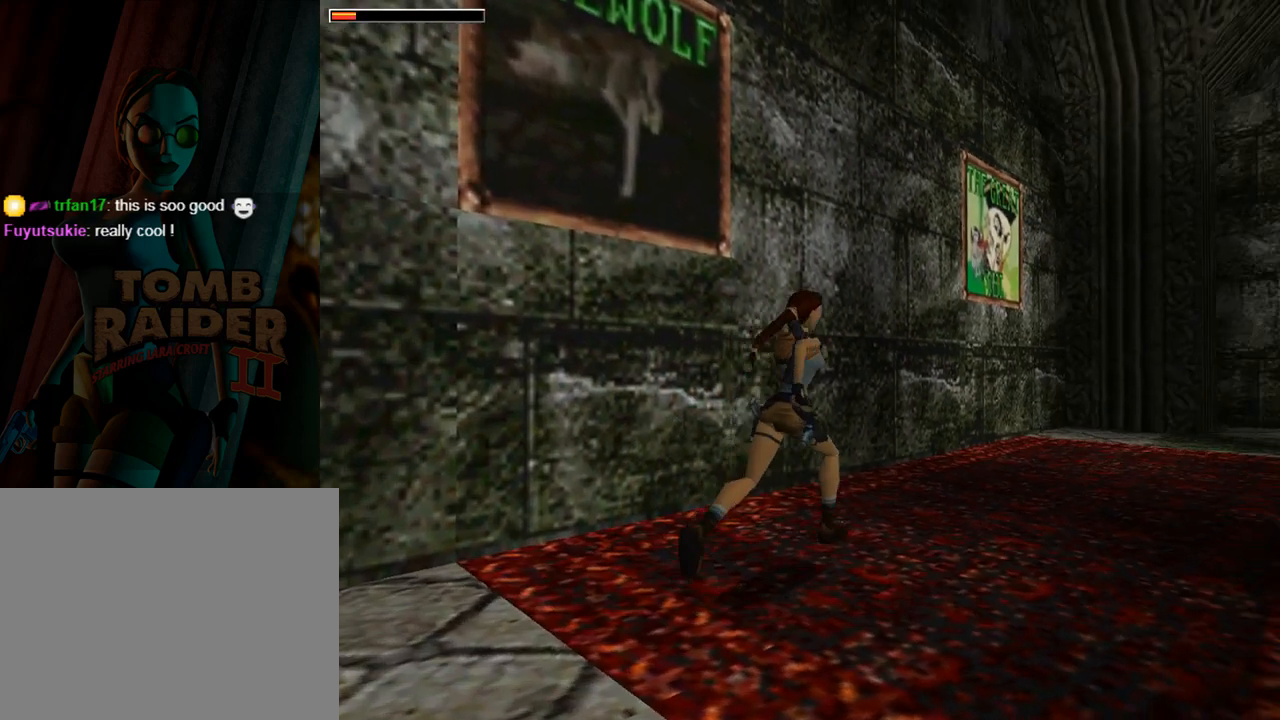
{"buttons": ["DPAD_UP"], "left_stick": "center", "events": [[333, "DPAD_RIGHT", "up"]]}
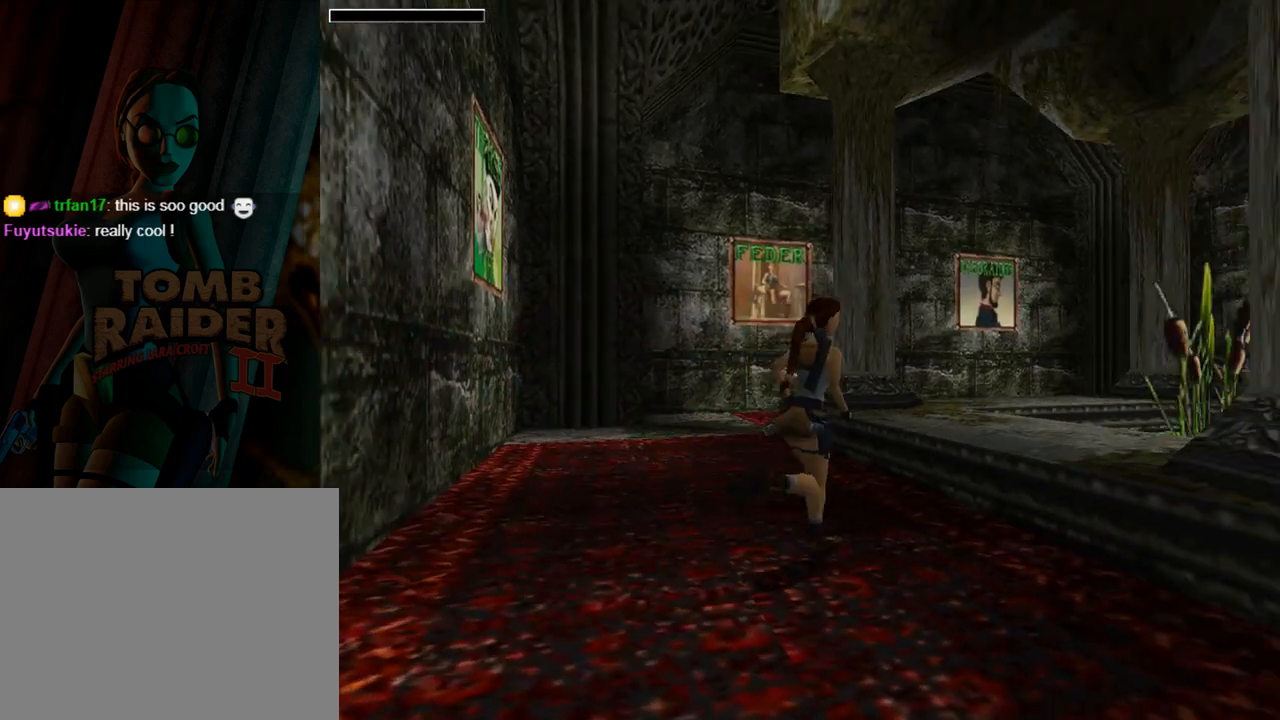
{"buttons": ["SQUARE", "DPAD_UP", "DPAD_RIGHT"], "left_stick": "center", "events": [[133, "DPAD_RIGHT", "down"], [200, "SQUARE", "down"], [300, "DPAD_RIGHT", "up"], [400, "DPAD_RIGHT", "down"]]}
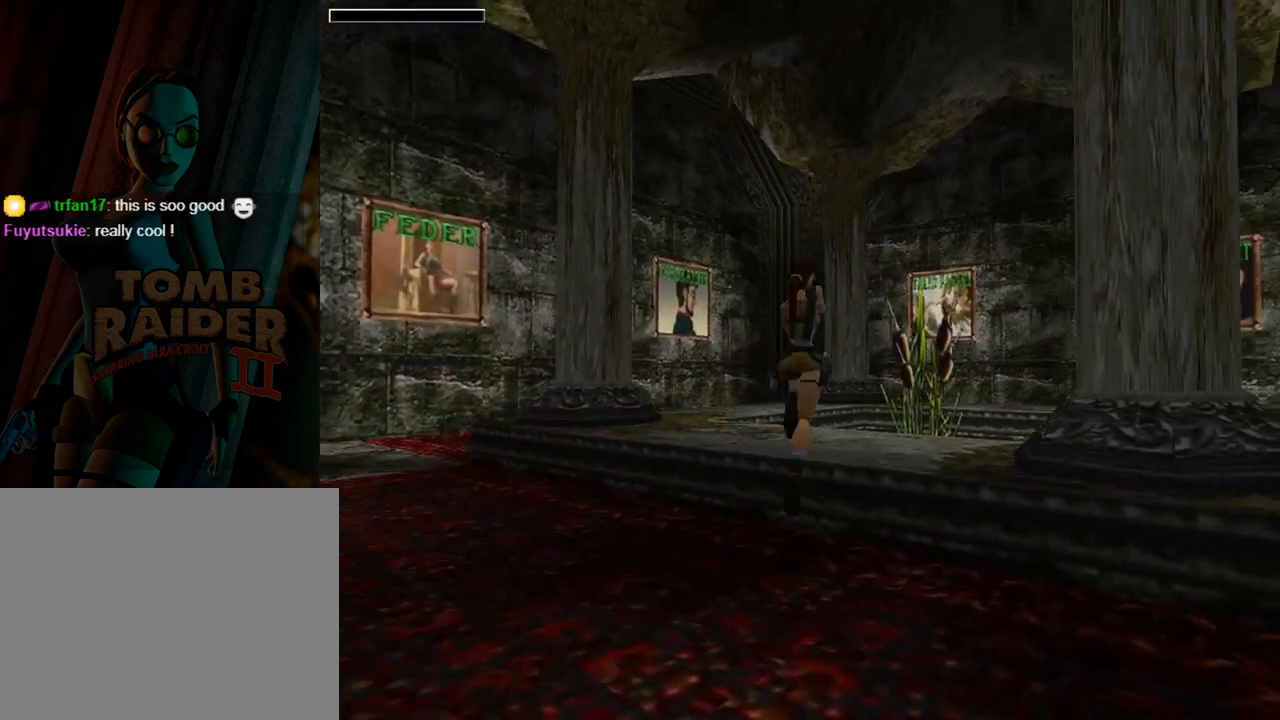
{"buttons": ["DPAD_RIGHT"], "left_stick": "center", "events": [[133, "DPAD_RIGHT", "up"], [200, "SQUARE", "up"], [300, "DPAD_RIGHT", "down"], [333, "DPAD_UP", "up"]]}
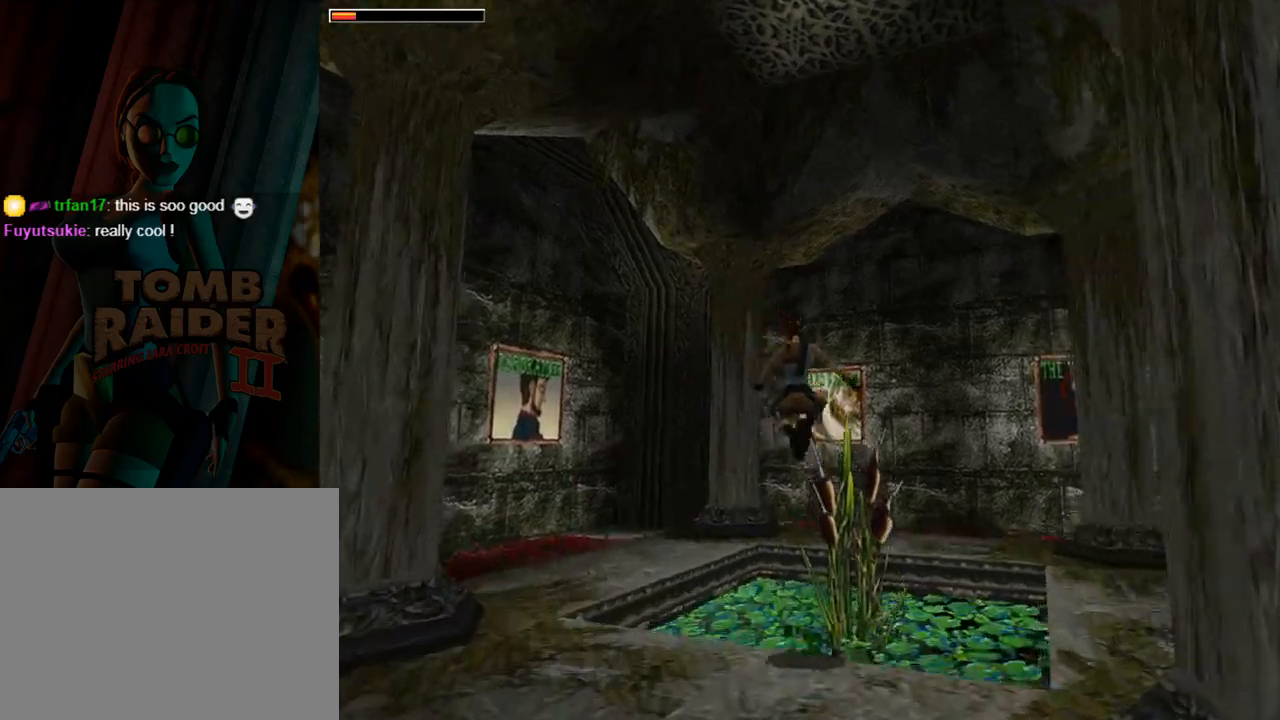
{"buttons": ["DPAD_UP"], "left_stick": "center", "events": [[367, "DPAD_UP", "down"], [400, "DPAD_RIGHT", "up"]]}
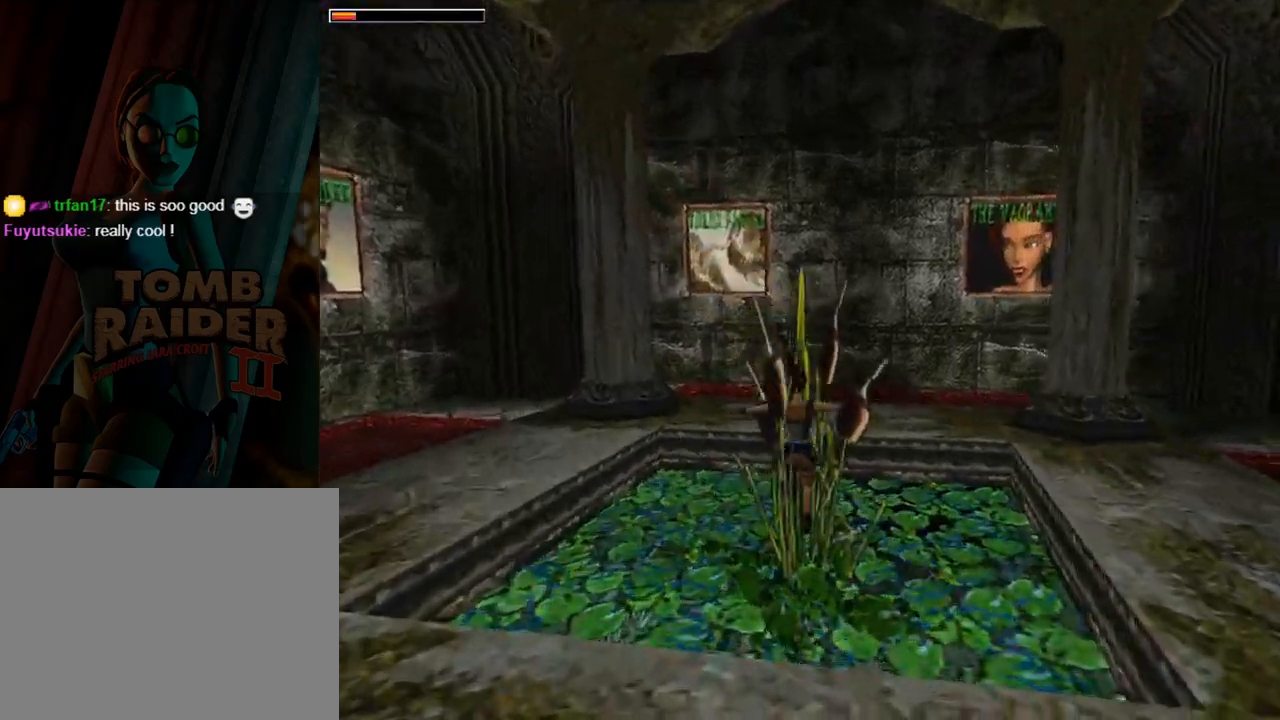
{"buttons": ["DPAD_UP"], "left_stick": "center", "events": []}
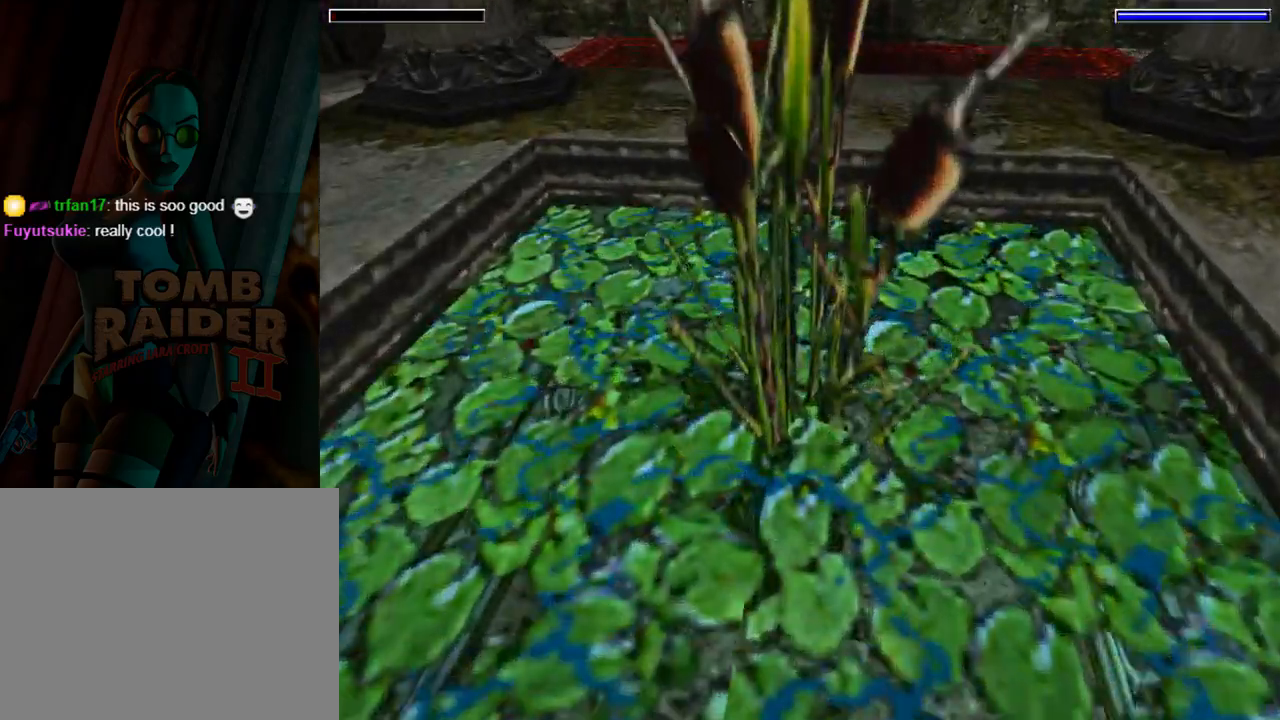
{"buttons": ["DPAD_UP"], "left_stick": "center", "events": []}
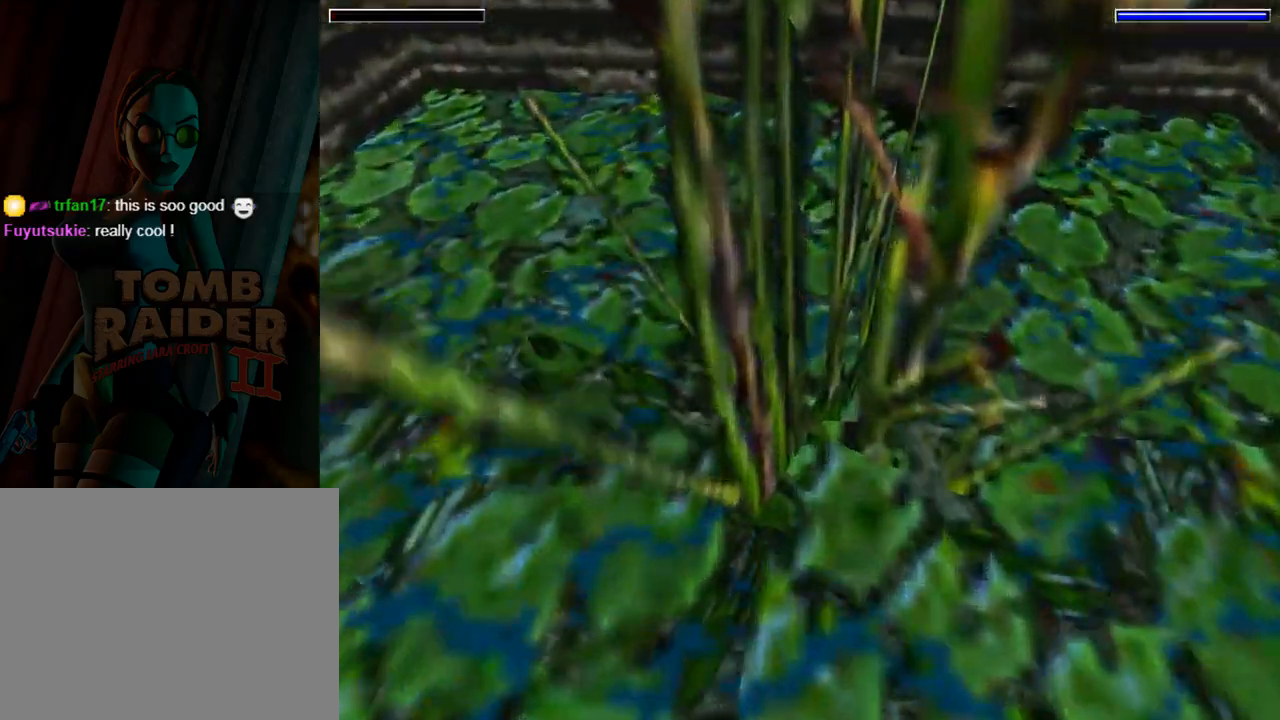
{"buttons": ["SQUARE", "DPAD_LEFT"], "left_stick": "center", "events": [[33, "DPAD_LEFT", "down"], [67, "SQUARE", "down"], [400, "DPAD_UP", "up"]]}
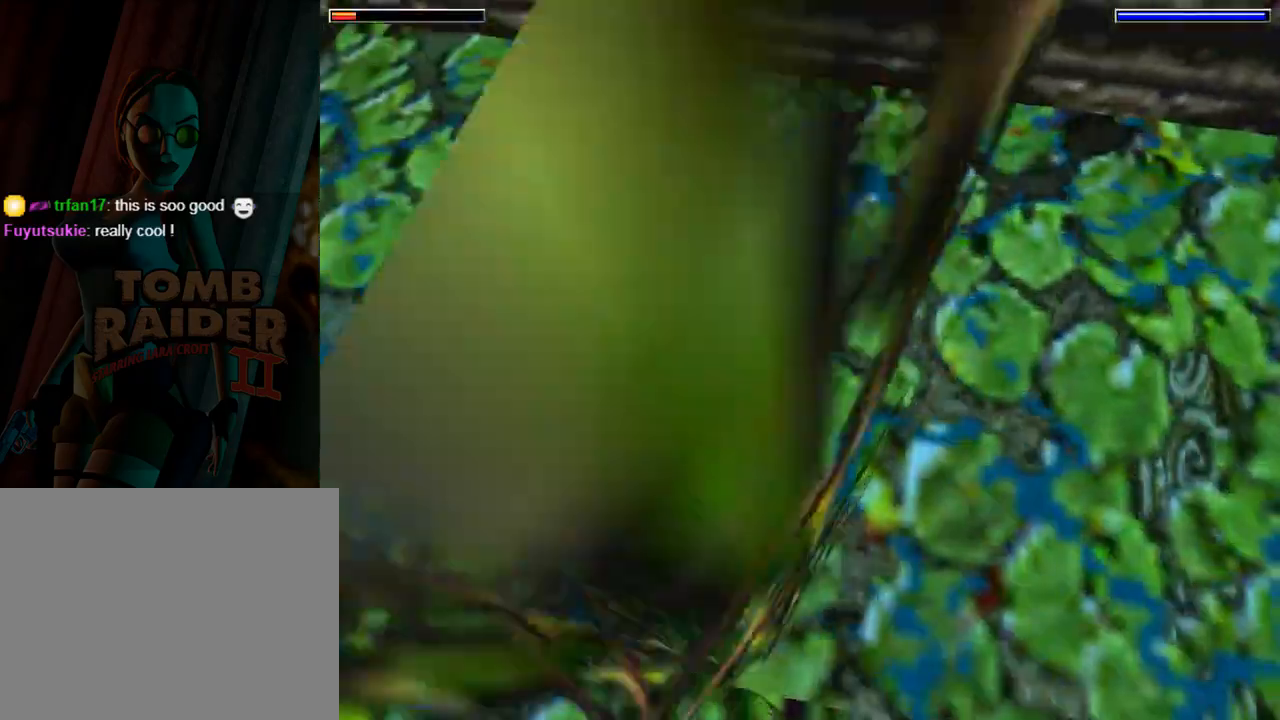
{"buttons": ["SQUARE", "DPAD_DOWN", "DPAD_LEFT"], "left_stick": "center", "events": [[133, "DPAD_DOWN", "down"]]}
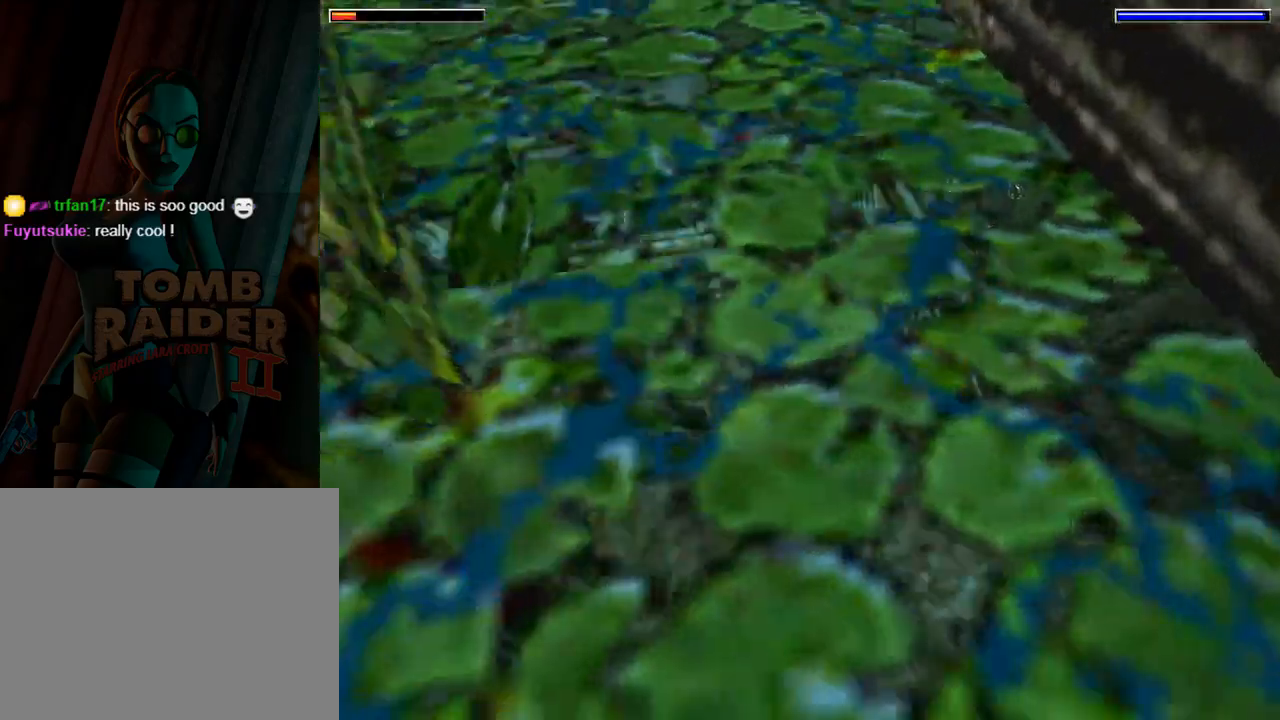
{"buttons": ["DPAD_LEFT"], "left_stick": "center", "events": [[167, "DPAD_DOWN", "up"], [300, "SQUARE", "up"]]}
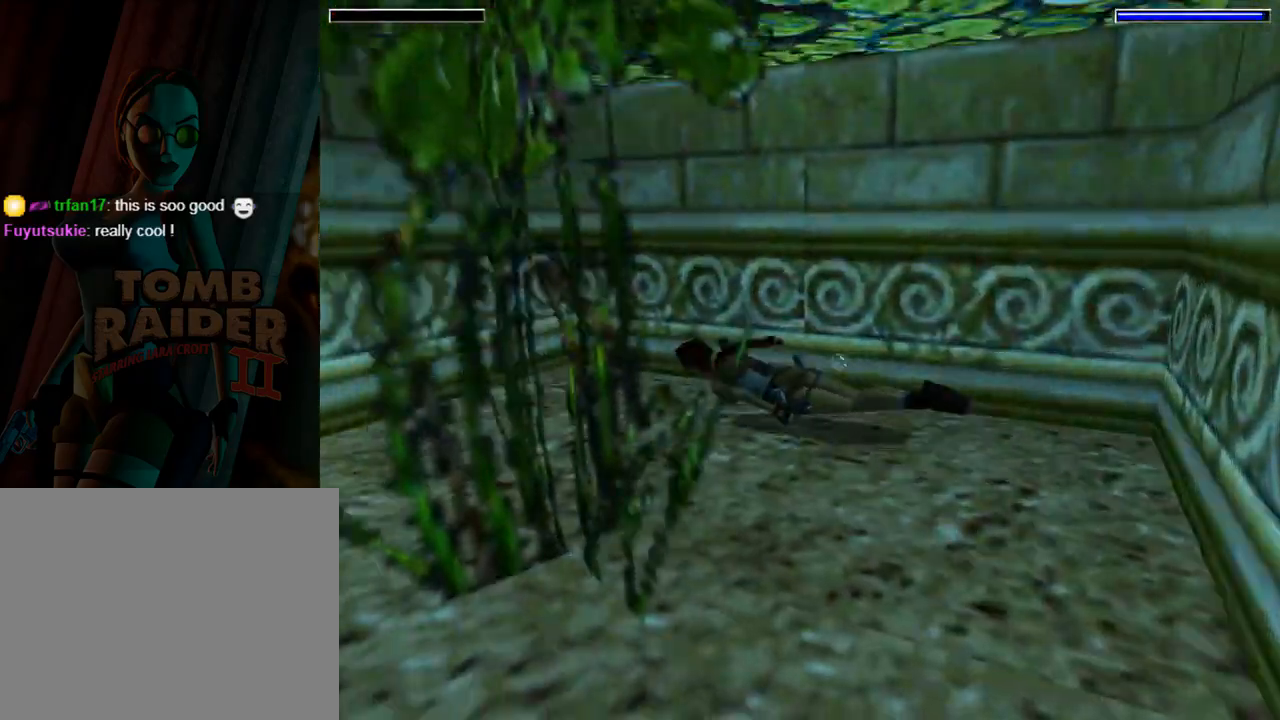
{"buttons": ["DPAD_LEFT"], "left_stick": "center", "events": []}
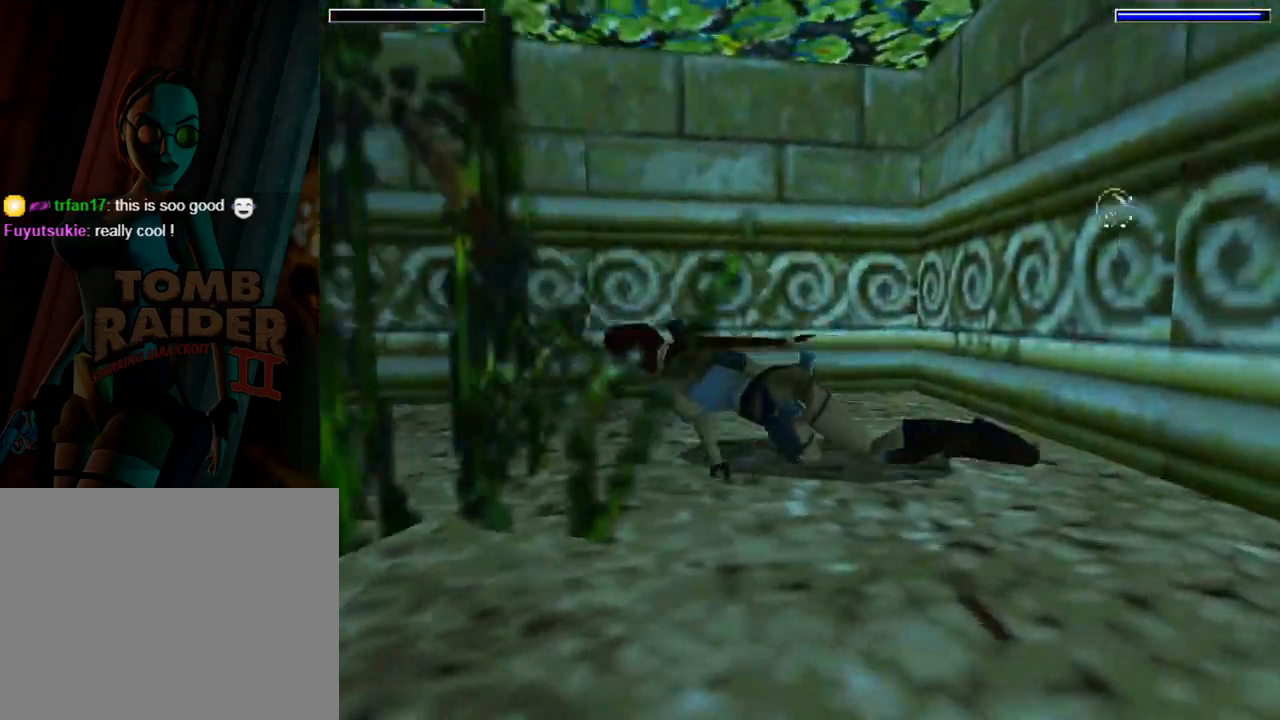
{"buttons": ["SQUARE", "DPAD_DOWN", "DPAD_LEFT"], "left_stick": "center", "events": [[100, "SQUARE", "down"], [433, "DPAD_DOWN", "down"]]}
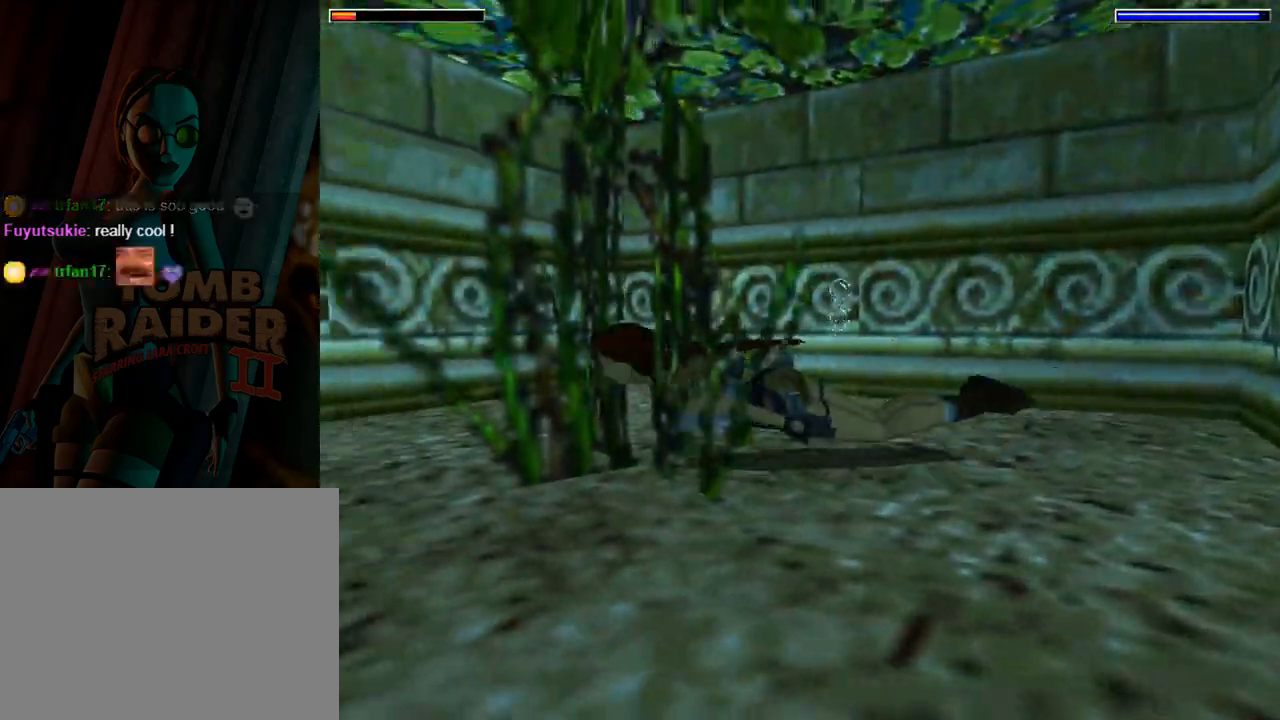
{"buttons": [], "left_stick": "center", "events": [[200, "DPAD_DOWN", "up"], [267, "DPAD_LEFT", "up"], [300, "SQUARE", "up"]]}
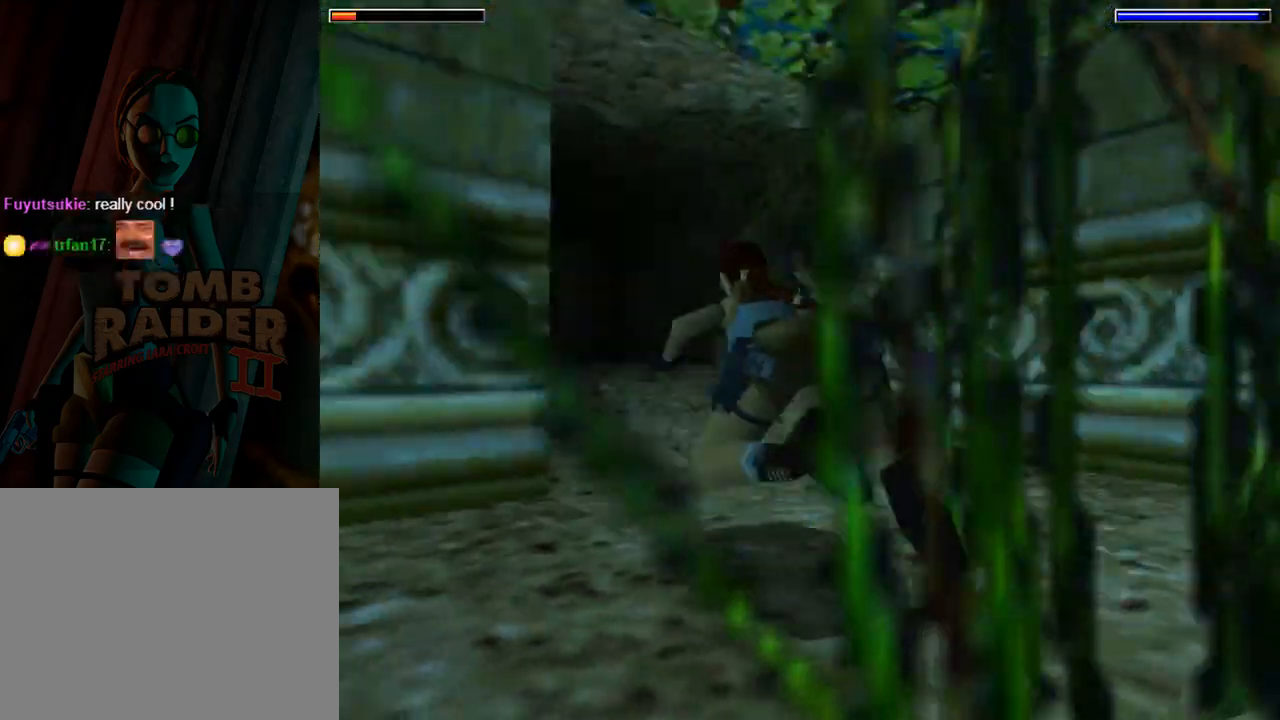
{"buttons": ["SQUARE", "DPAD_UP"], "left_stick": "center", "events": [[300, "SQUARE", "down"], [367, "DPAD_UP", "down"]]}
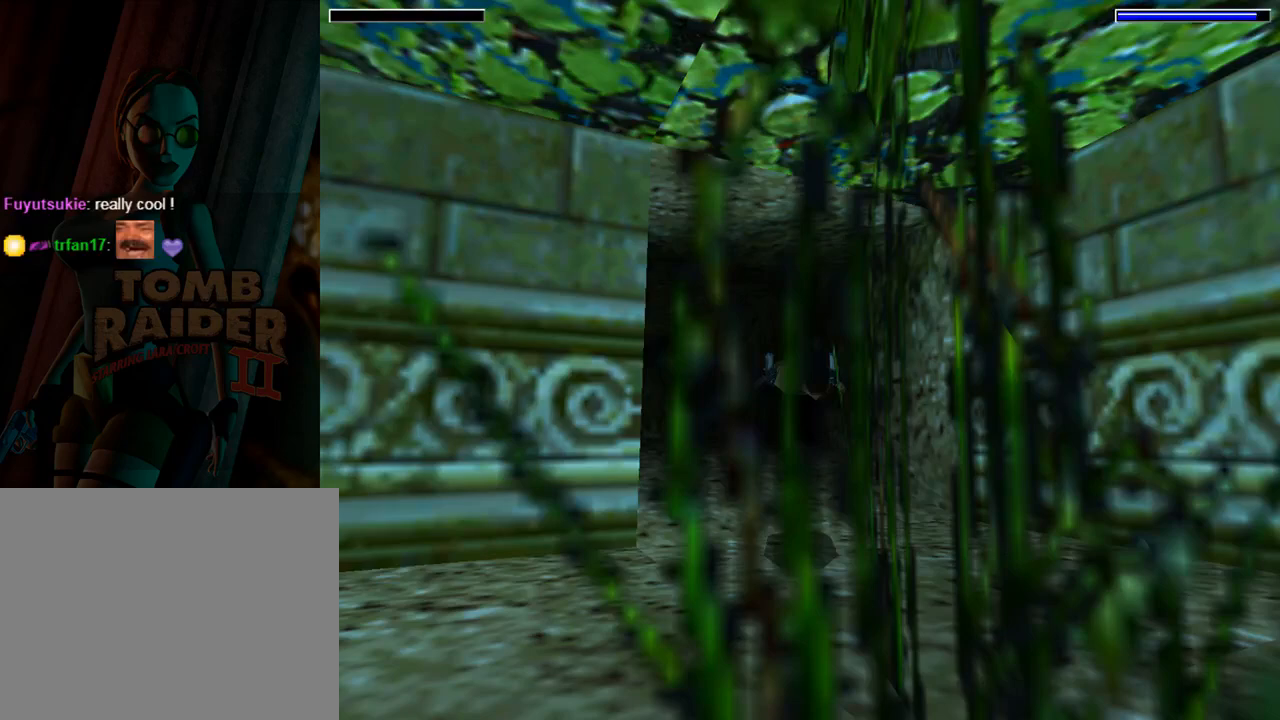
{"buttons": ["SQUARE", "DPAD_LEFT"], "left_stick": "center", "events": [[167, "DPAD_UP", "up"], [333, "DPAD_LEFT", "down"]]}
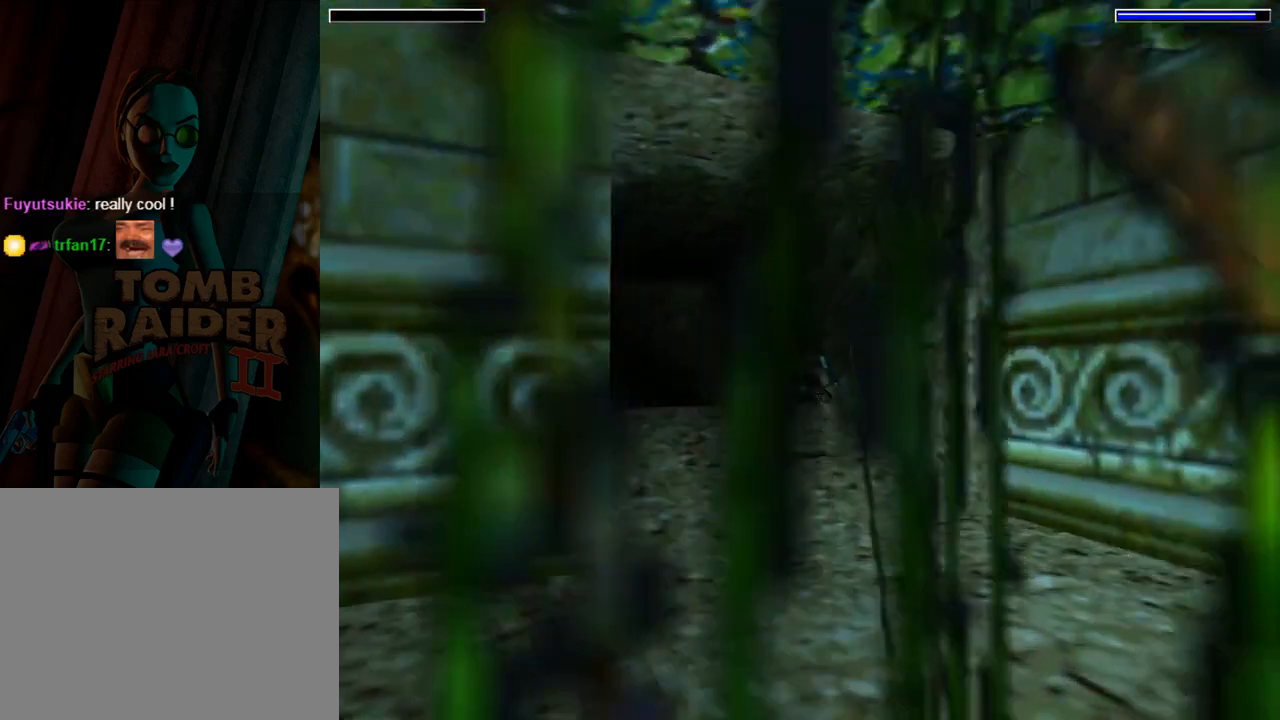
{"buttons": ["SQUARE"], "left_stick": "center", "events": [[333, "DPAD_LEFT", "up"]]}